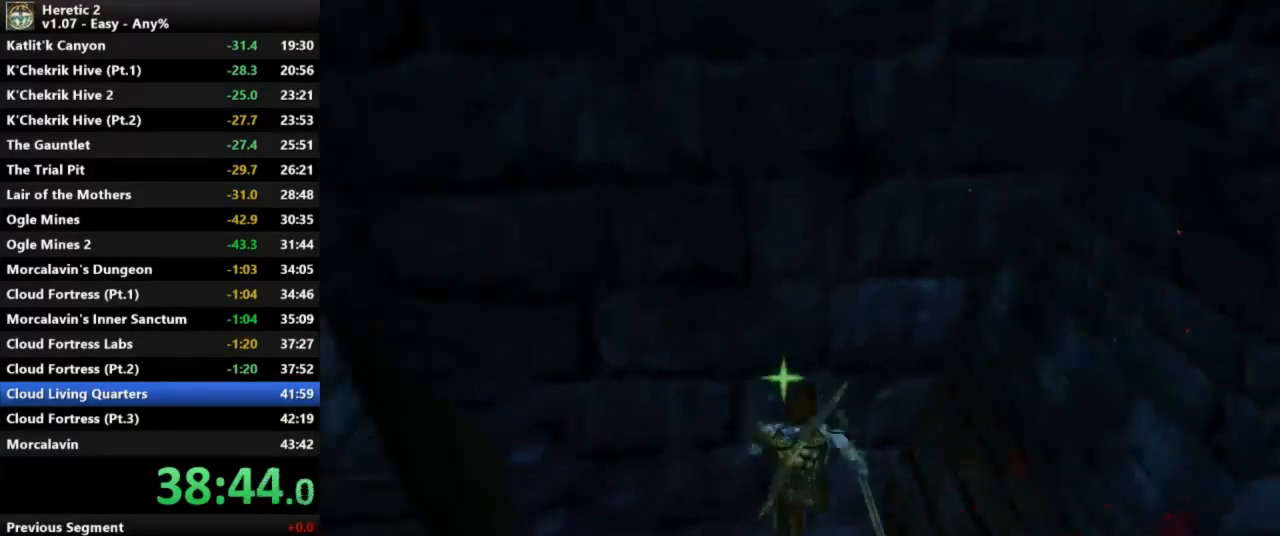
Gameplay with keyboard and mouse; each line is a JSON object with the keys and mouse buttons held at the frame after it. "events" lists presses ("down") and releases ("up") of "a", "c", "d", "e", "s", "shift", "space", "w", "mouse_left" and "mouse_right" between this image and that frame as [ms after this image, input, new state], when the widget could be followed in between. "mouse_left", "mouse_right" = the "left", "right" buttons of the "mouse" list. No other keys are recorded. Not read: mouse_move.
{"keys": ["w"], "mouse": [], "events": []}
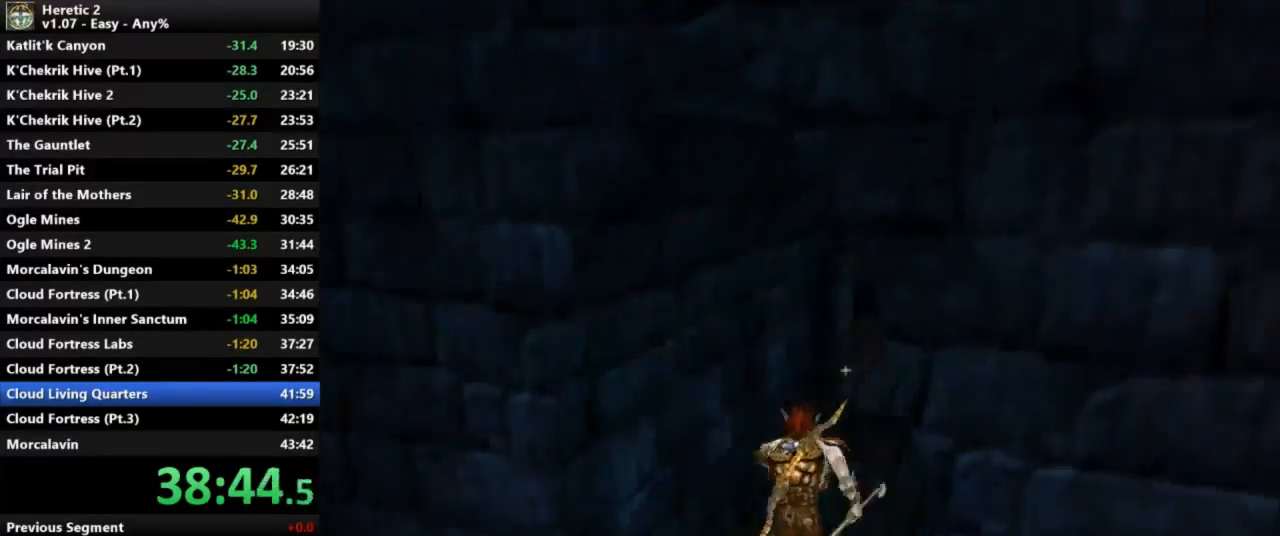
{"keys": ["w"], "mouse": [], "events": []}
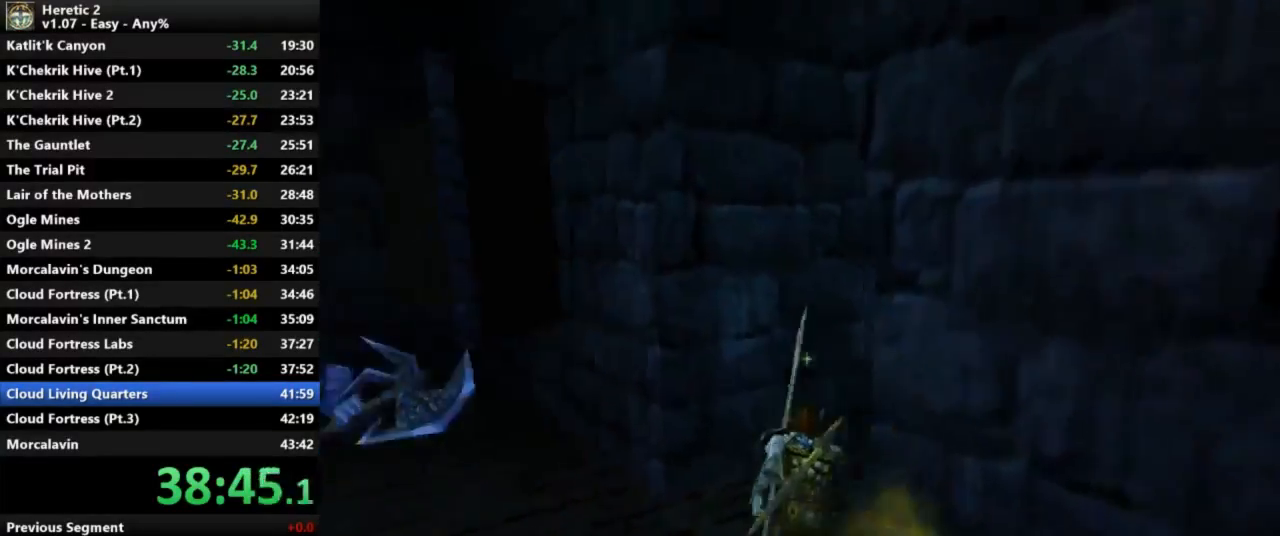
{"keys": ["space", "w"], "mouse": [], "events": [[400, "space", "down"]]}
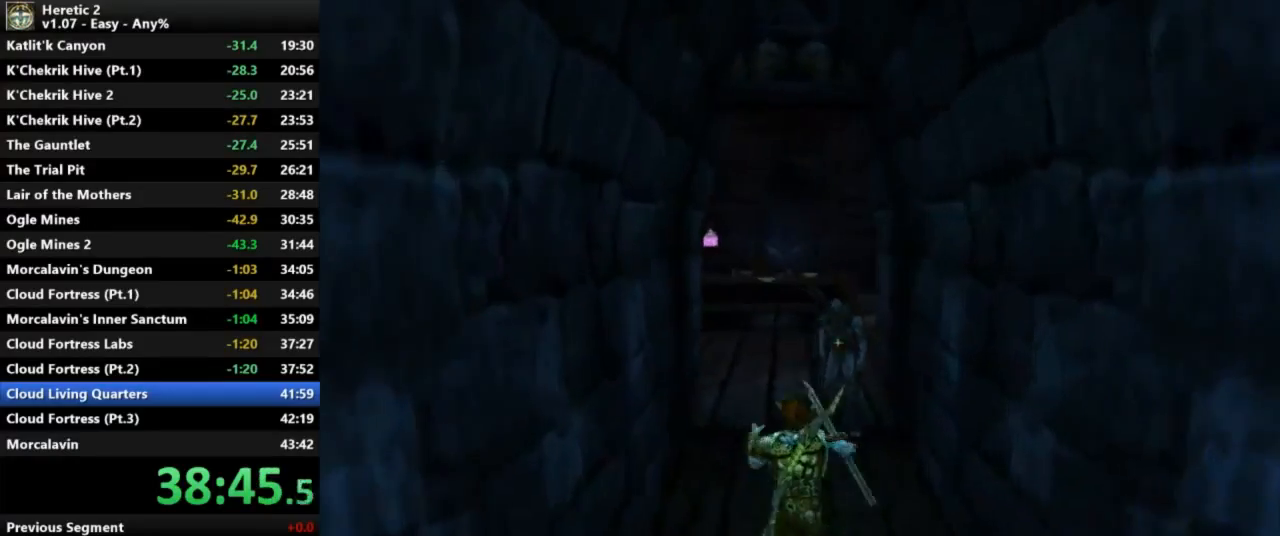
{"keys": ["w"], "mouse": [], "events": [[100, "space", "up"]]}
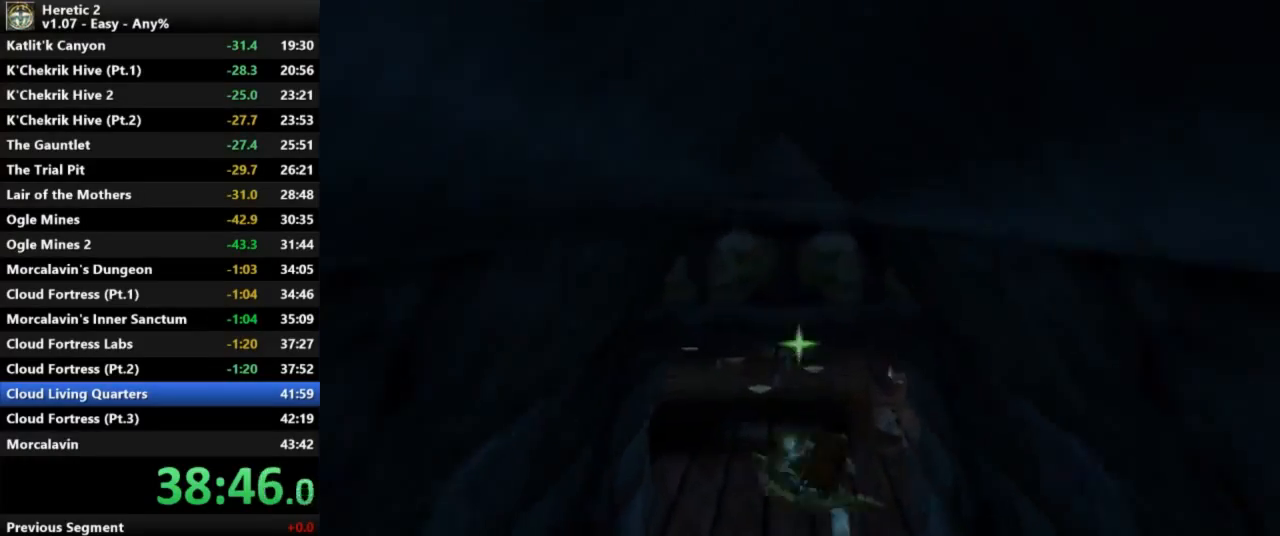
{"keys": ["w"], "mouse": [], "events": []}
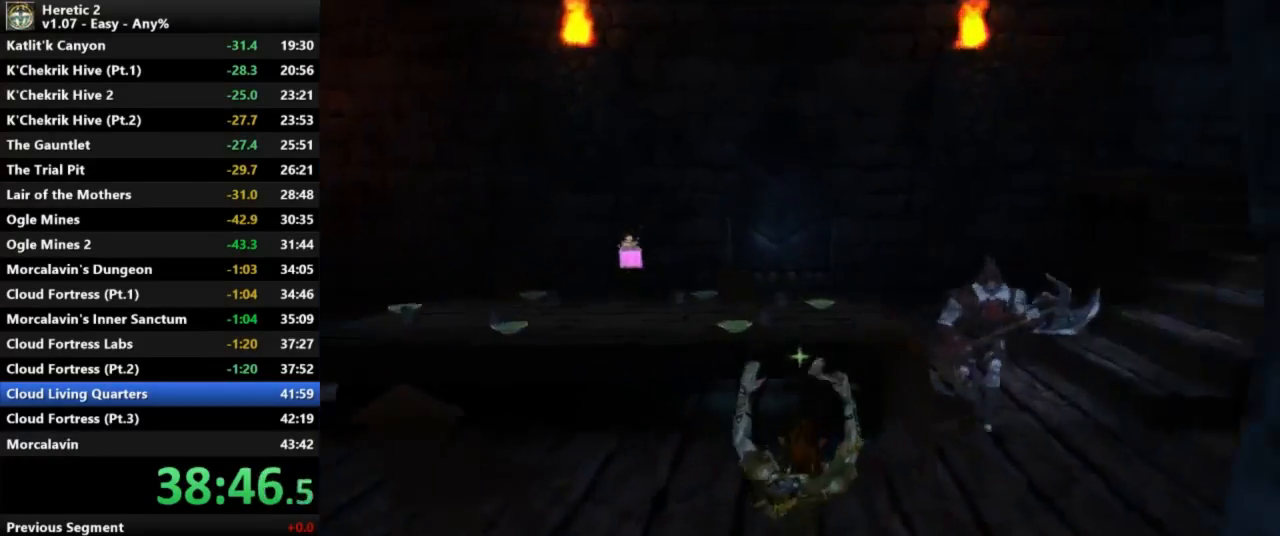
{"keys": ["w"], "mouse": [], "events": []}
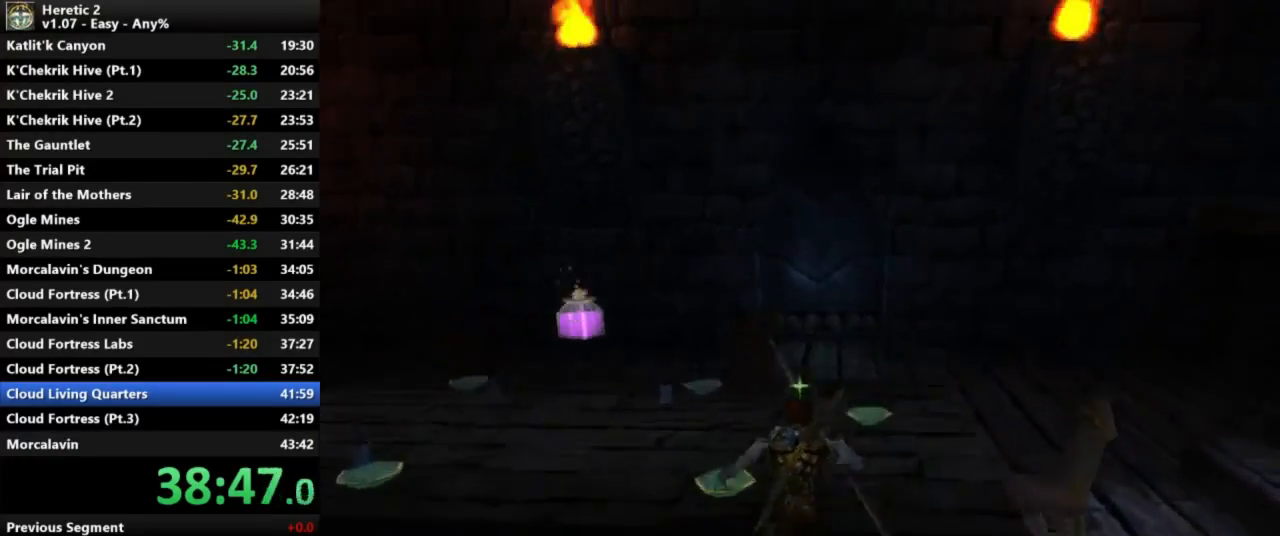
{"keys": ["w"], "mouse": [], "events": []}
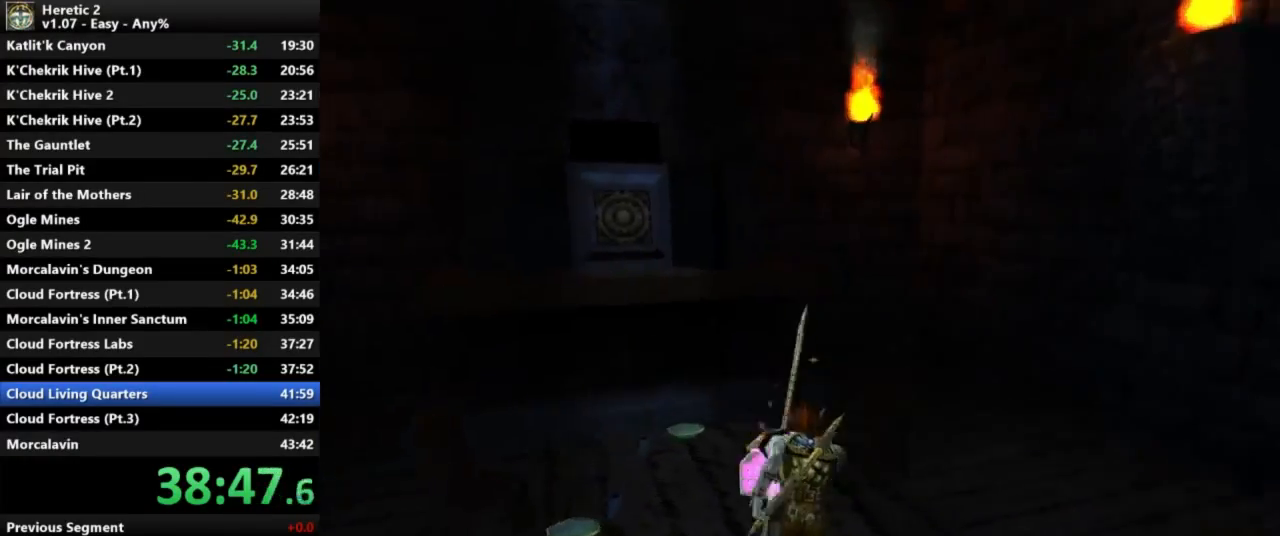
{"keys": ["w"], "mouse": [], "events": [[233, "space", "down"], [400, "space", "up"]]}
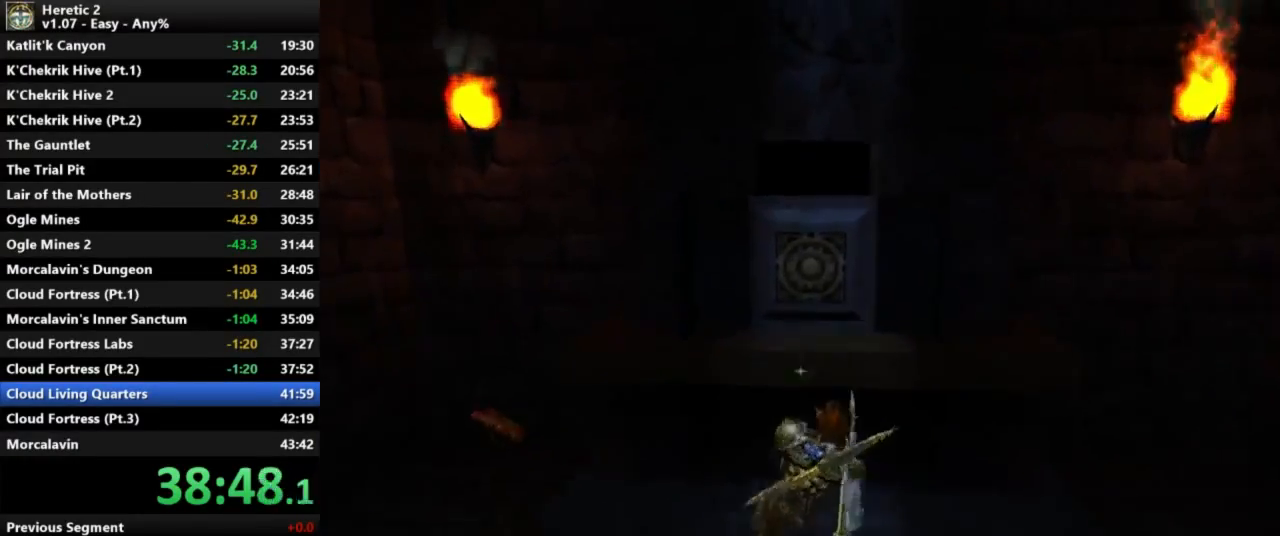
{"keys": ["e"], "mouse": [], "events": [[300, "e", "down"], [300, "w", "up"]]}
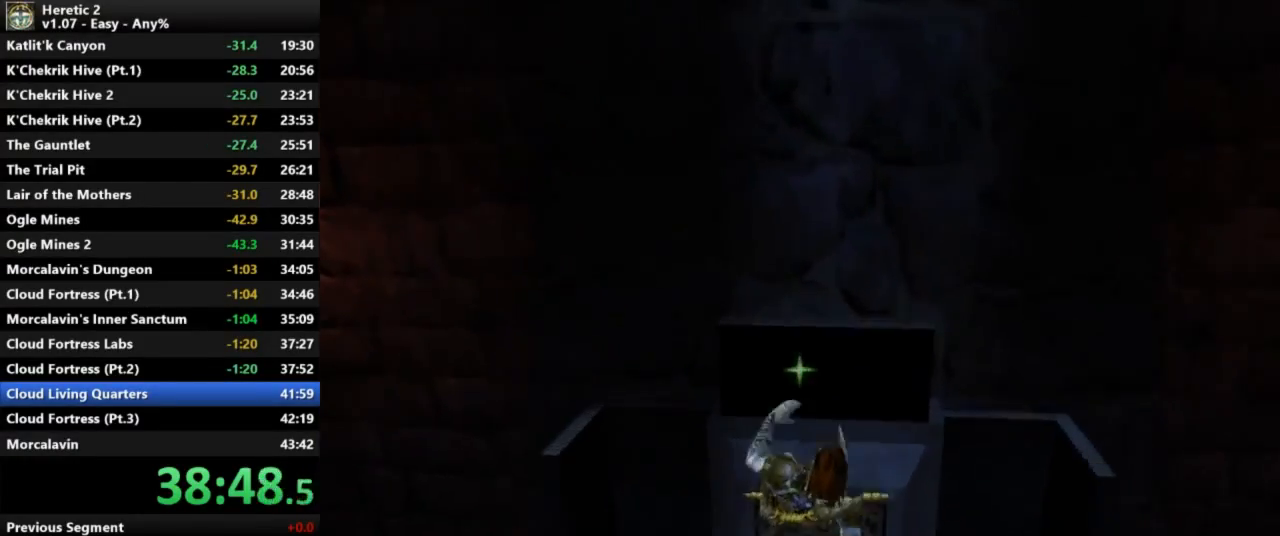
{"keys": ["e"], "mouse": [], "events": []}
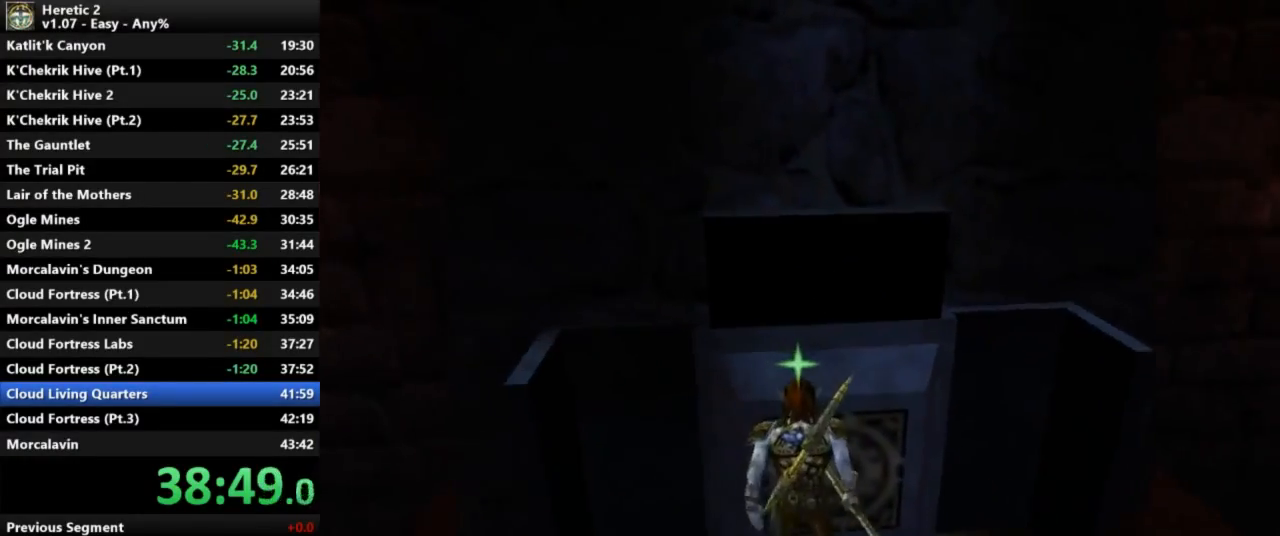
{"keys": ["e"], "mouse": [], "events": []}
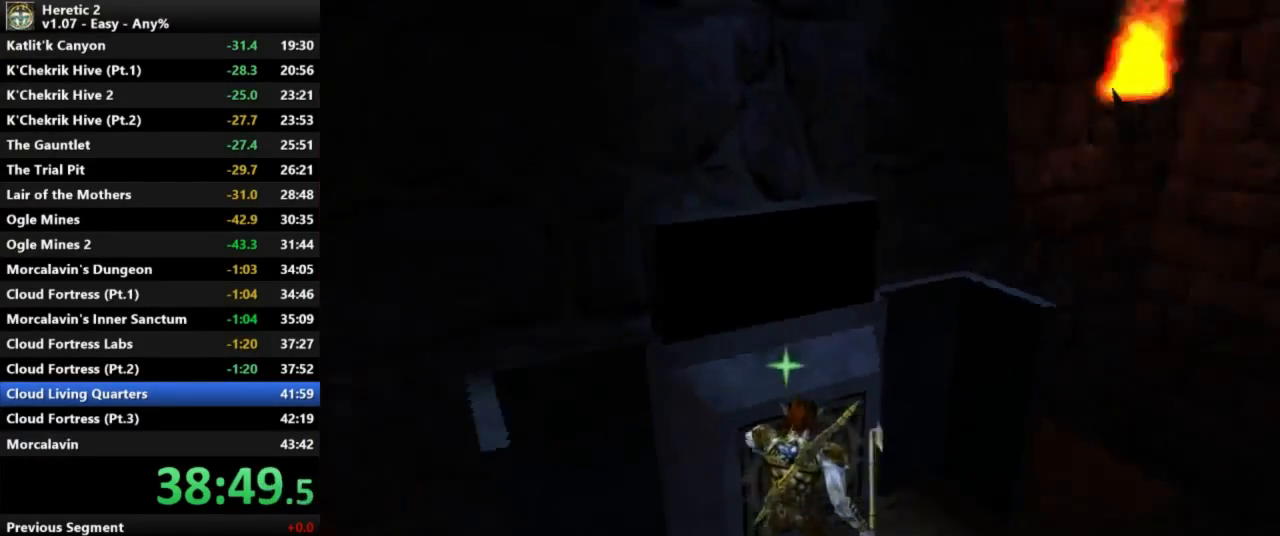
{"keys": ["space", "w"], "mouse": [], "events": [[100, "e", "up"], [367, "space", "down"], [367, "w", "down"]]}
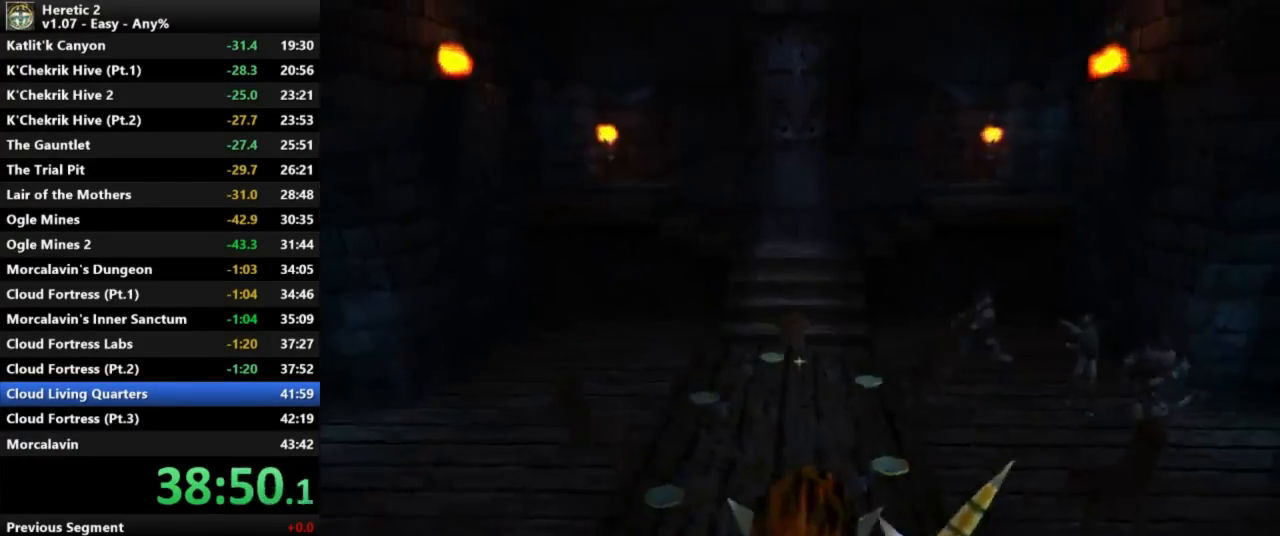
{"keys": ["space", "w"], "mouse": [], "events": []}
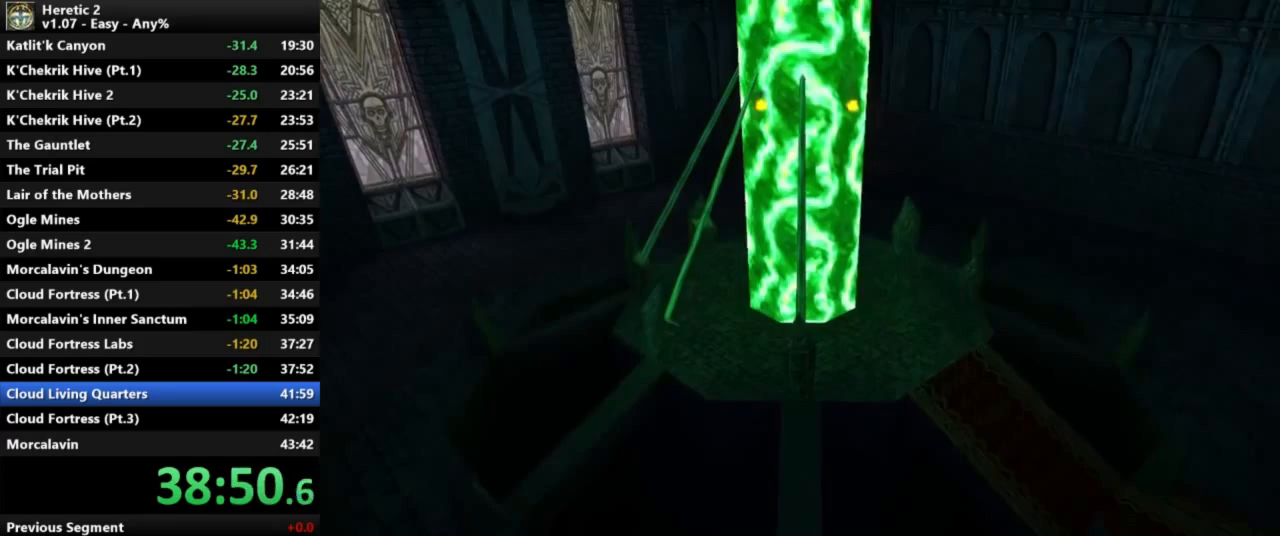
{"keys": ["space", "w"], "mouse": [], "events": []}
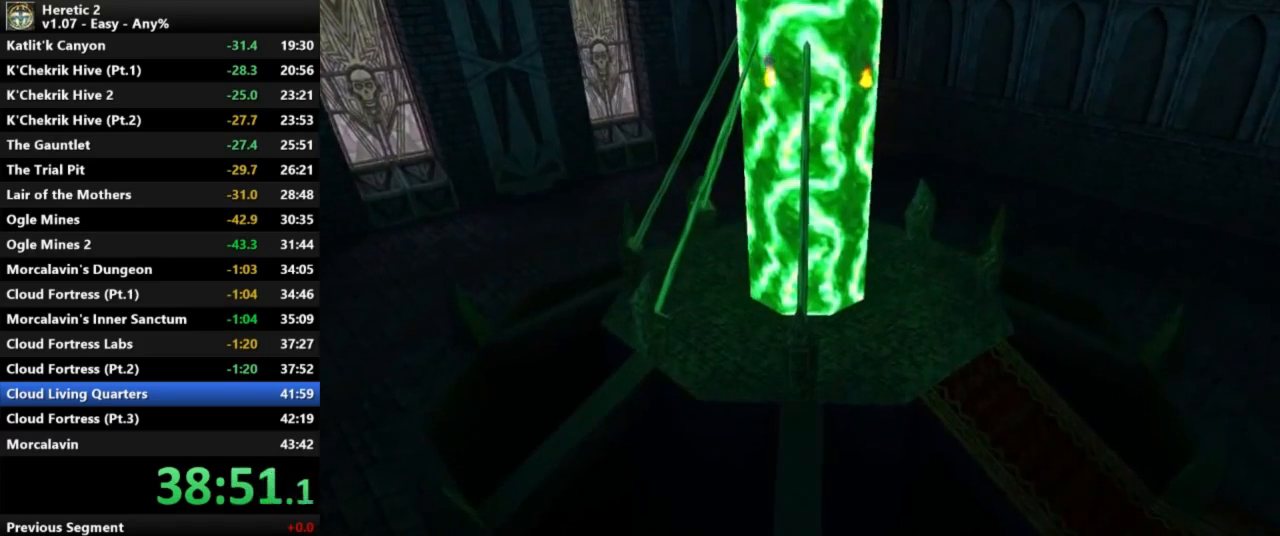
{"keys": ["space", "w"], "mouse": [], "events": []}
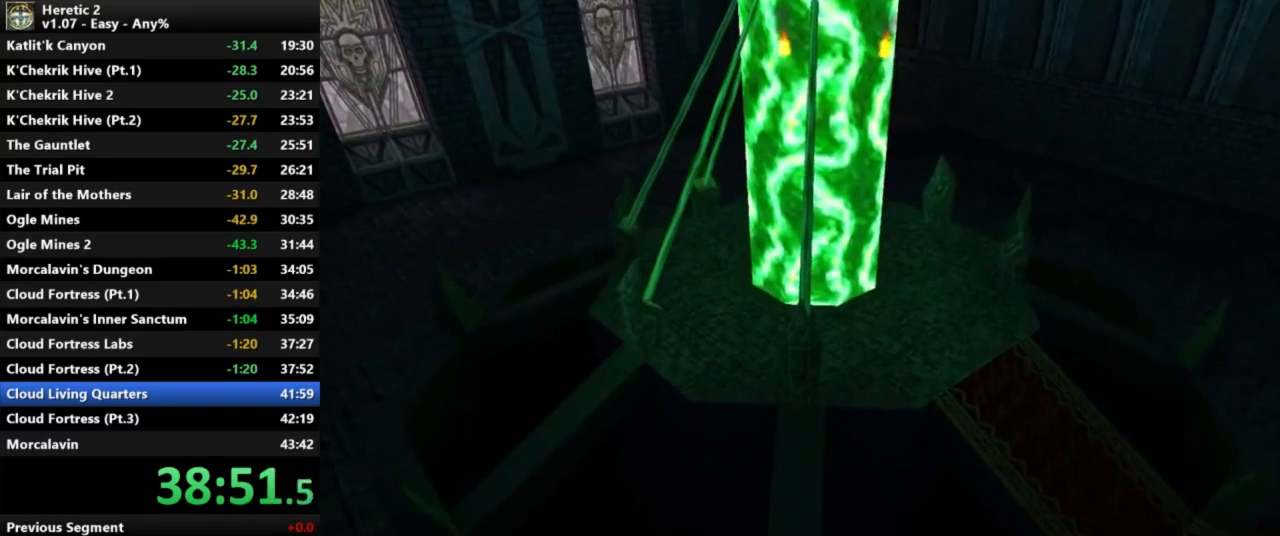
{"keys": ["space", "w"], "mouse": [], "events": []}
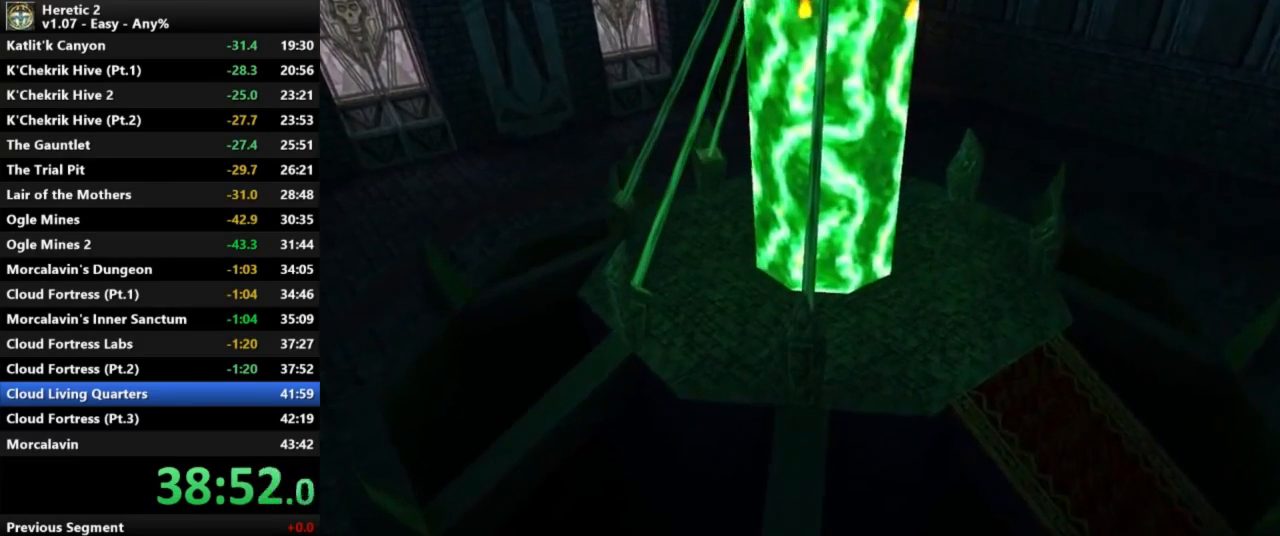
{"keys": ["space", "w"], "mouse": [], "events": []}
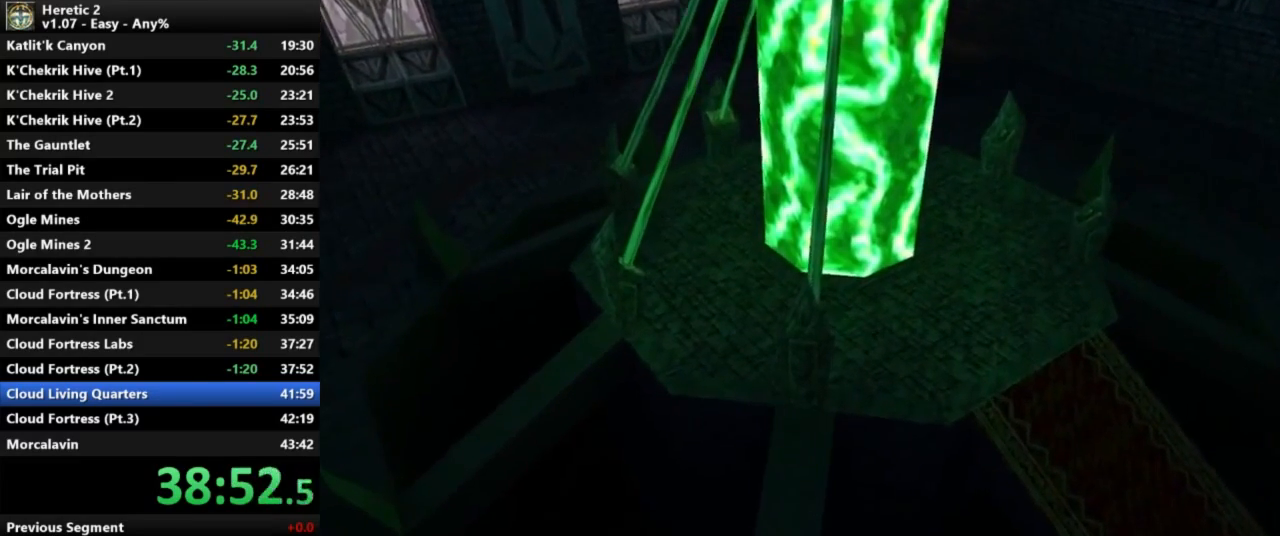
{"keys": ["space", "w"], "mouse": [], "events": []}
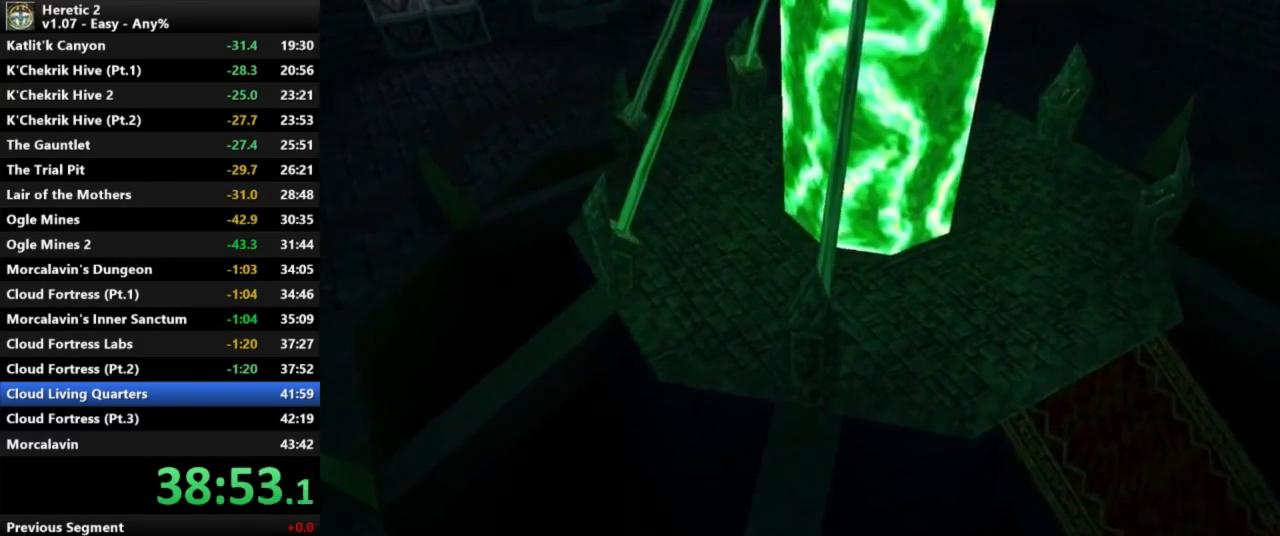
{"keys": ["space", "w"], "mouse": [], "events": []}
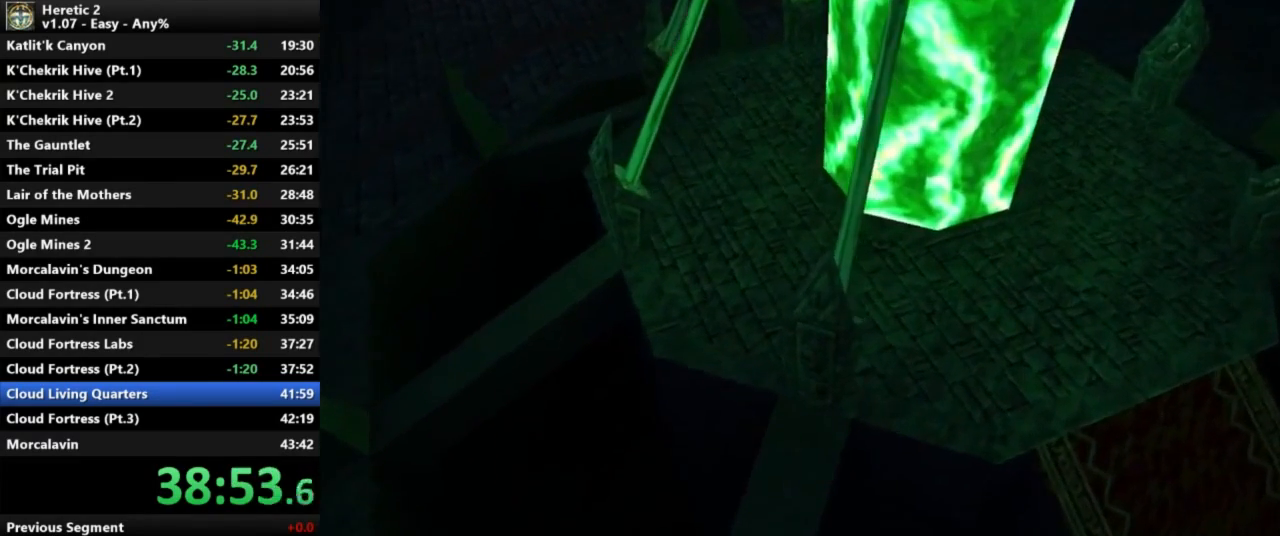
{"keys": ["space", "w"], "mouse": [], "events": []}
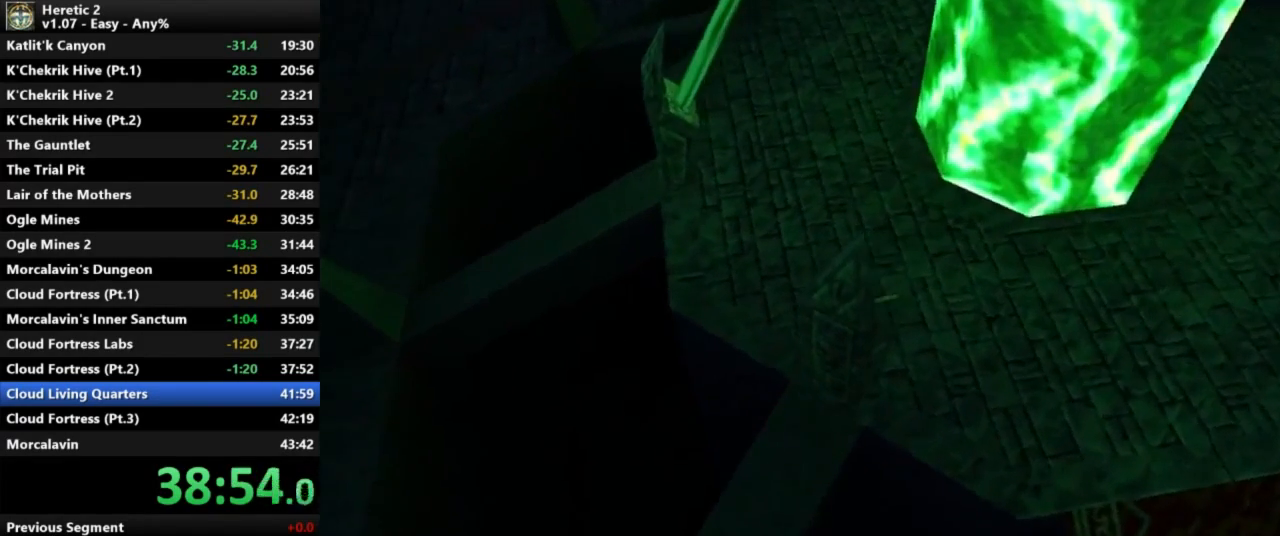
{"keys": ["space", "w"], "mouse": [], "events": []}
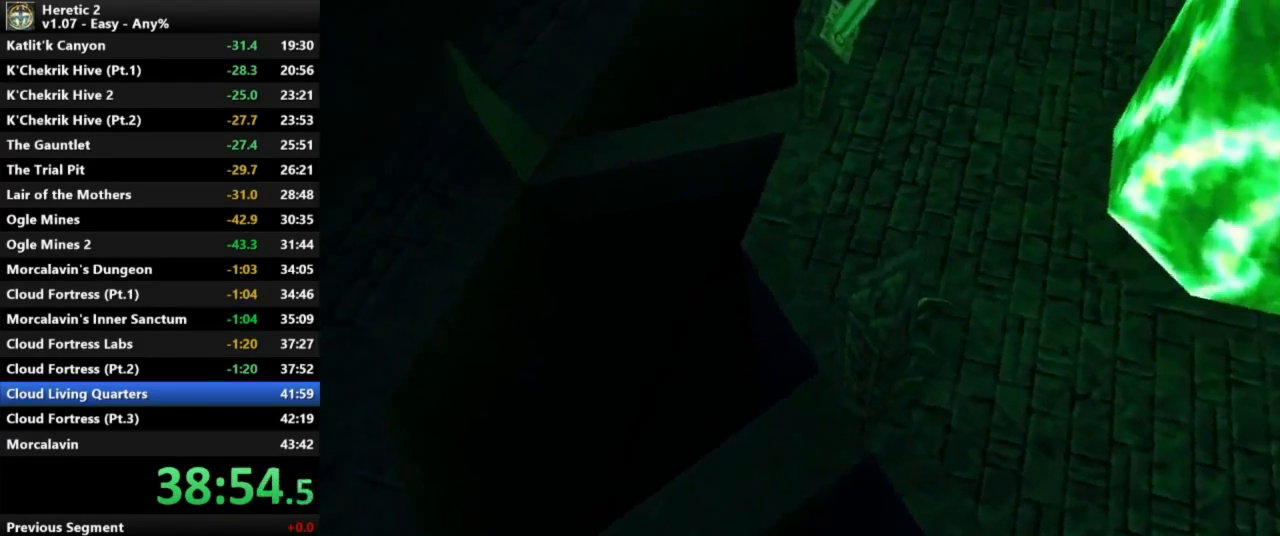
{"keys": ["space", "w"], "mouse": [], "events": []}
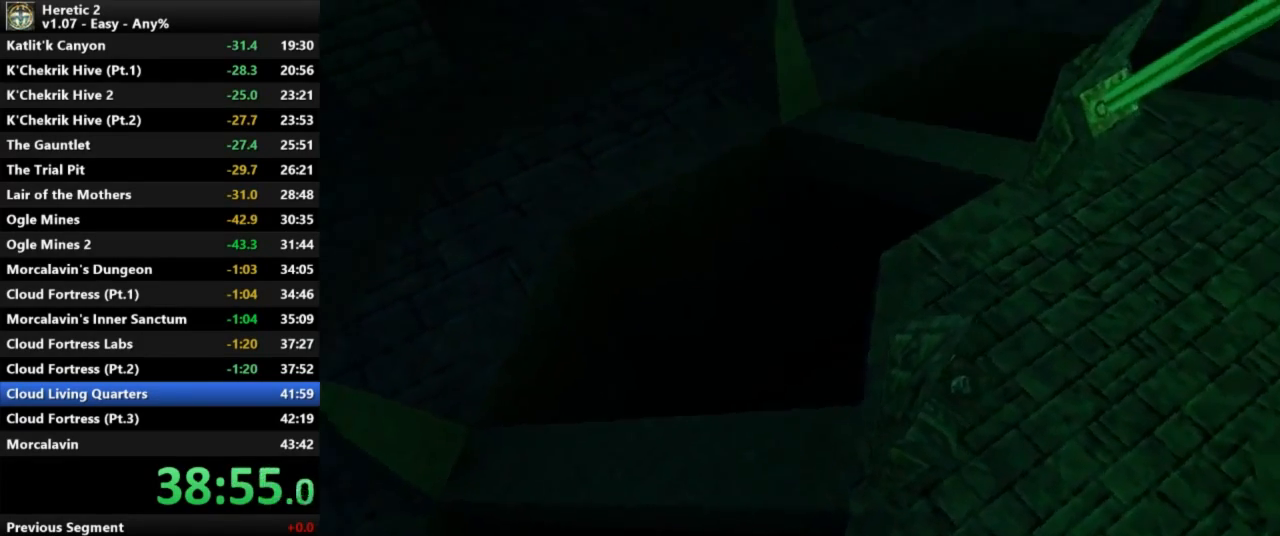
{"keys": ["space", "w"], "mouse": [], "events": []}
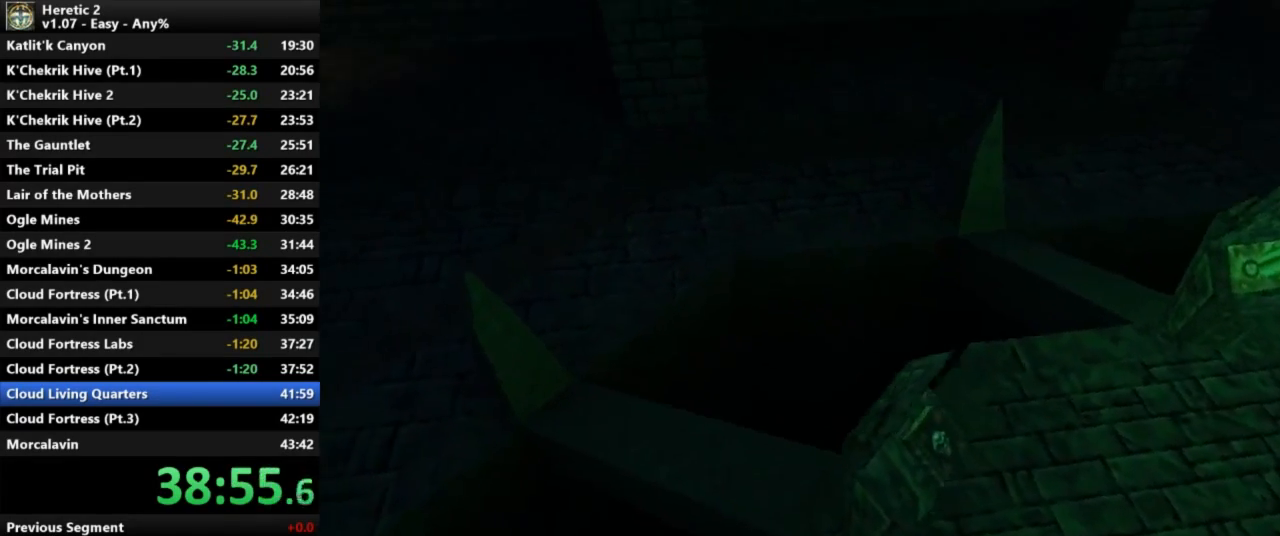
{"keys": ["space", "w"], "mouse": [], "events": []}
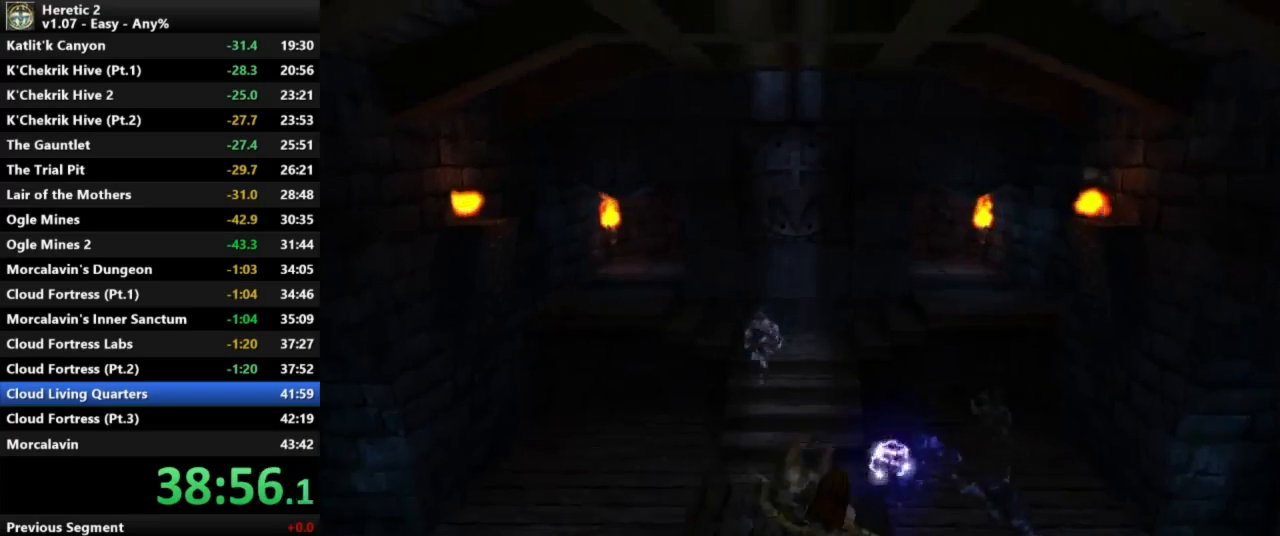
{"keys": ["w"], "mouse": [], "events": [[100, "space", "up"]]}
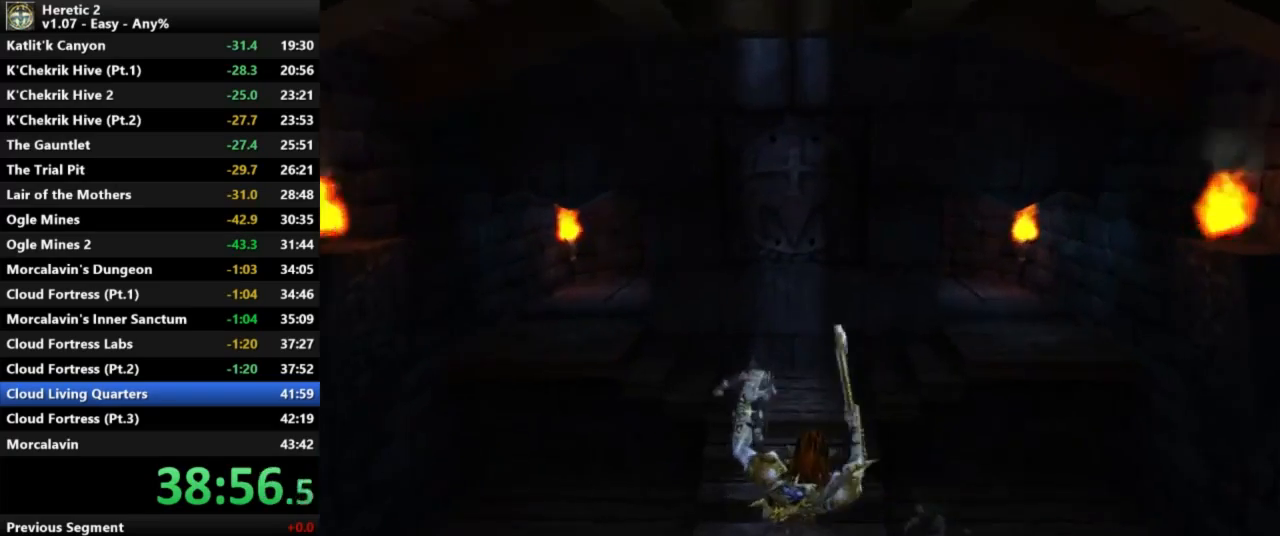
{"keys": ["w"], "mouse": [], "events": []}
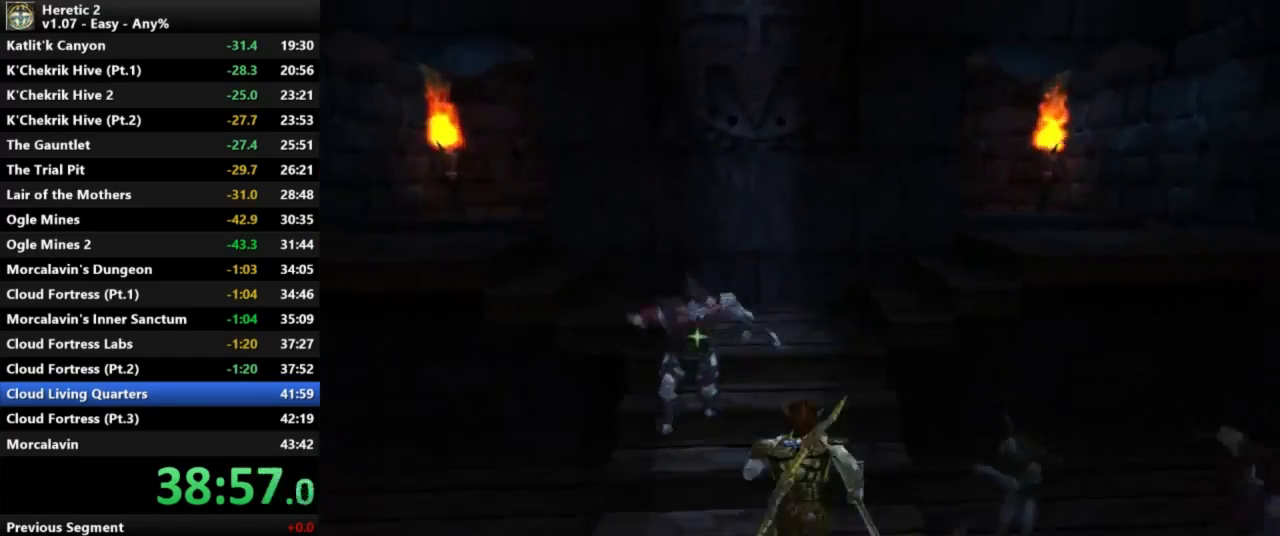
{"keys": ["w"], "mouse": [], "events": []}
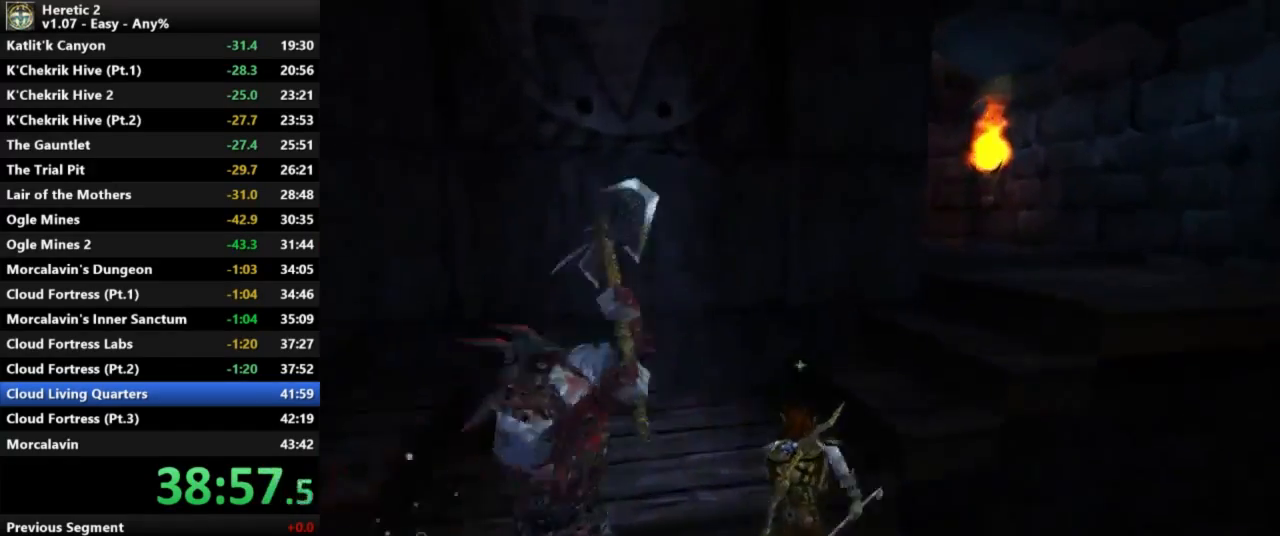
{"keys": ["w"], "mouse": [], "events": []}
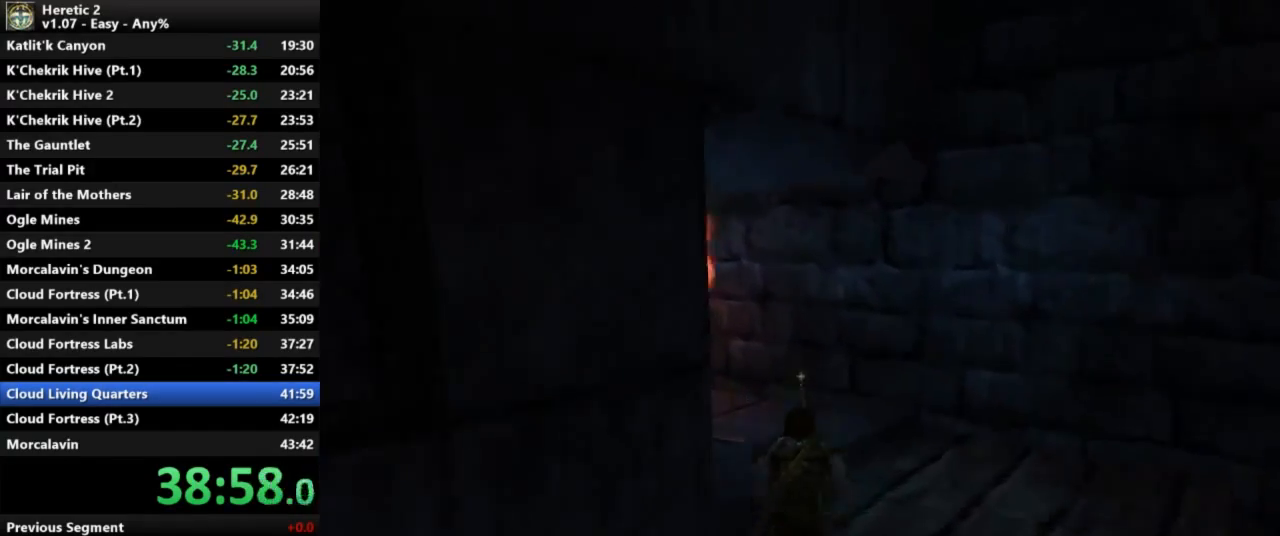
{"keys": ["w"], "mouse": [], "events": []}
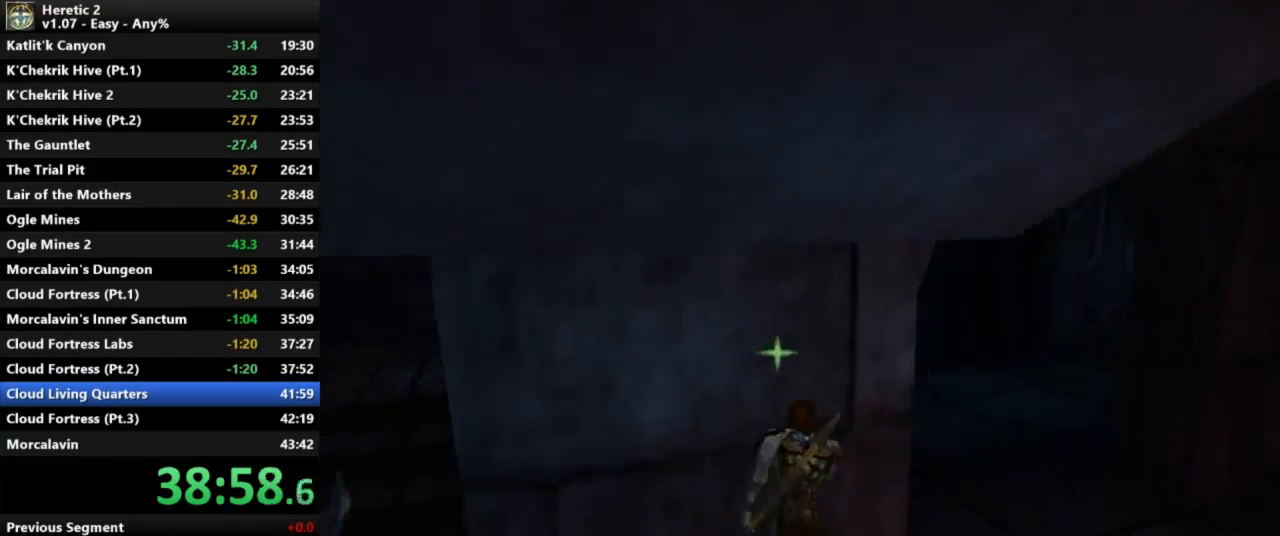
{"keys": ["w"], "mouse": [], "events": []}